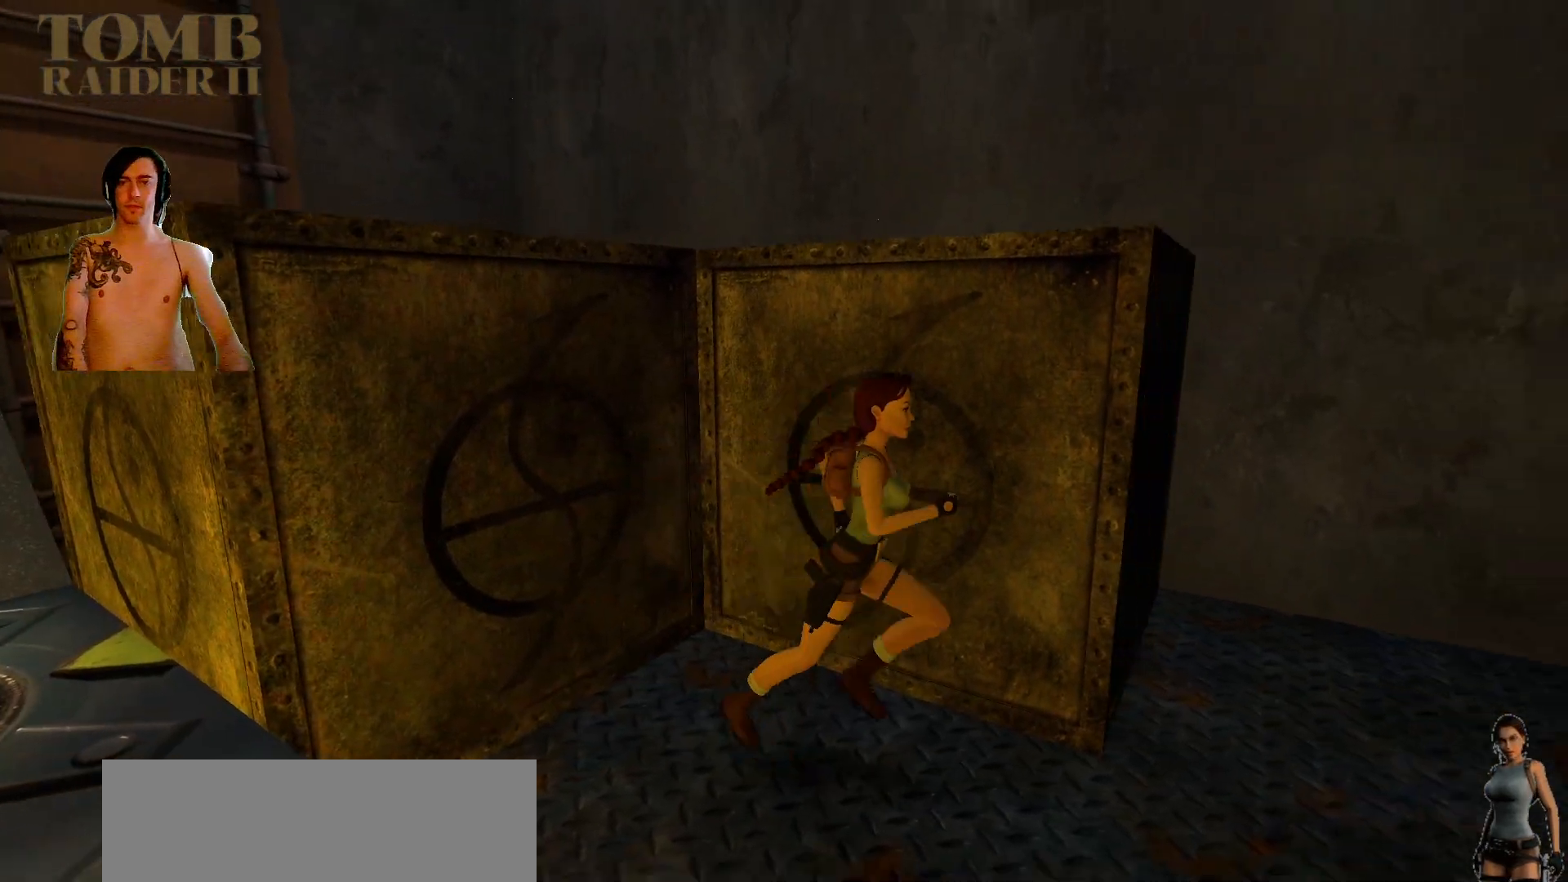
Gameplay with keyboard; each line is a JSON object with the keys held at the frame after it. "events" lists presses ("down") and releases ("up") of ".", "/", "0", "1", "2", "3", "4", "5", "6", "7", "8", "9", "a", "alt_l", "alt_r", "b", "backslash", "backspace", "c", "caps_lock", "comma", "ctrl_l", "ctrl_r", "d", "down", "e", "equals", "f", "g", "h", "i", "j", "k", "l", "lbracket", "left", "m", "minus", "n", "o", "p", "q", "quote", "r", "rbracket", "return", "right", "s", "semicolon", "shift_l", "shift_r", "space", "super", "t", "tab", "tilde", "u", "up", "v", "w", "x", "y" and "z" between this image and that frame as [ms after this image, input, new state], when the widget could be followed in between. No other keys are recorded. Mouse input is not recorded.
{"keys": ["left", "up"], "events": [[167, "left", "down"]]}
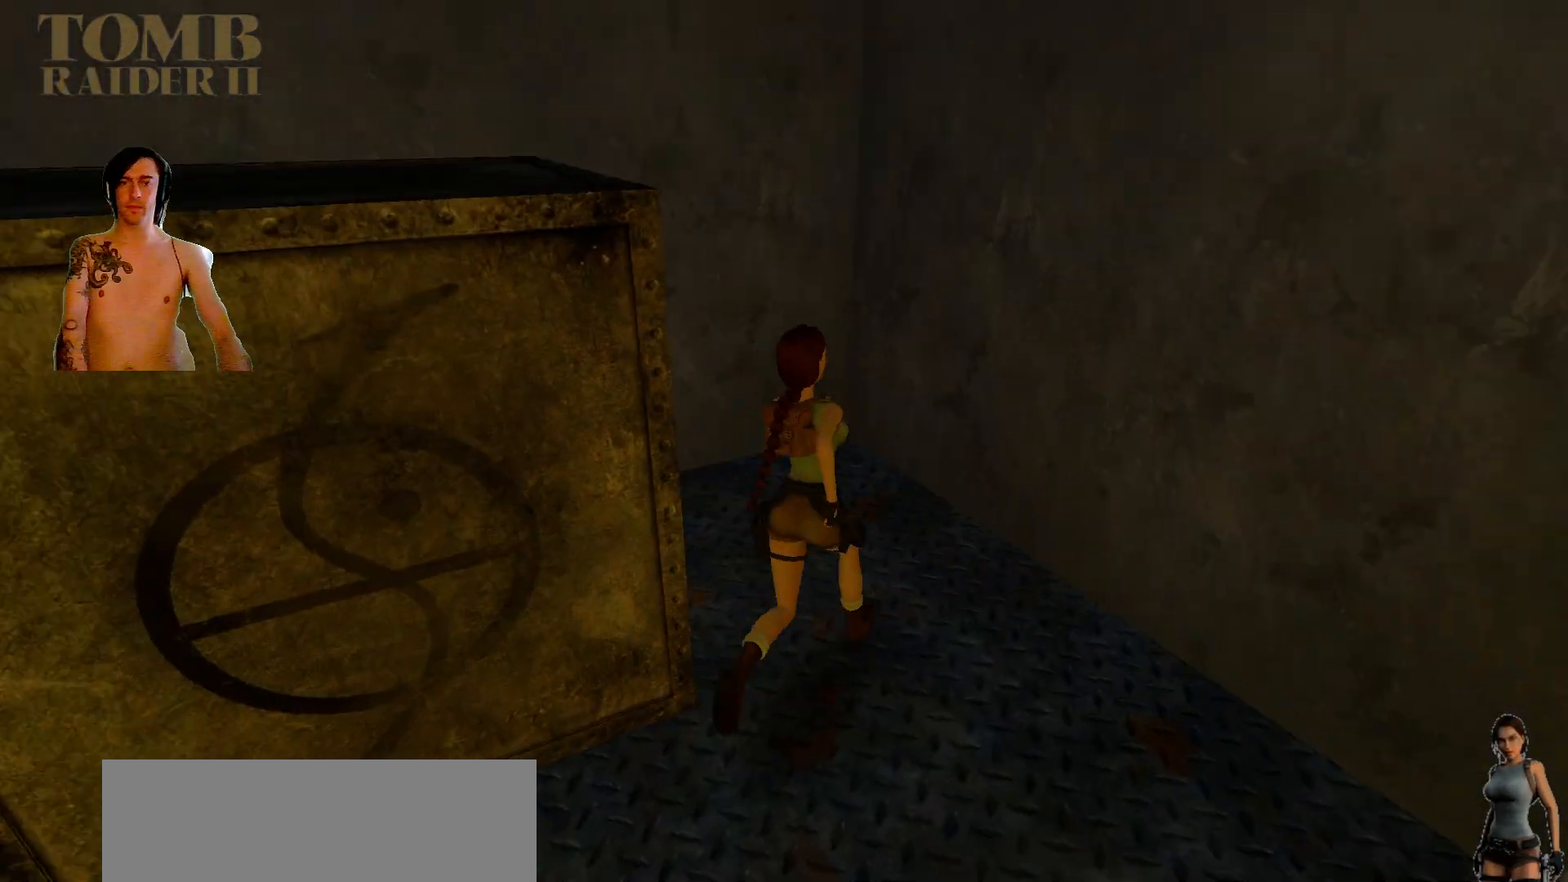
{"keys": ["left"], "events": [[167, "up", "up"]]}
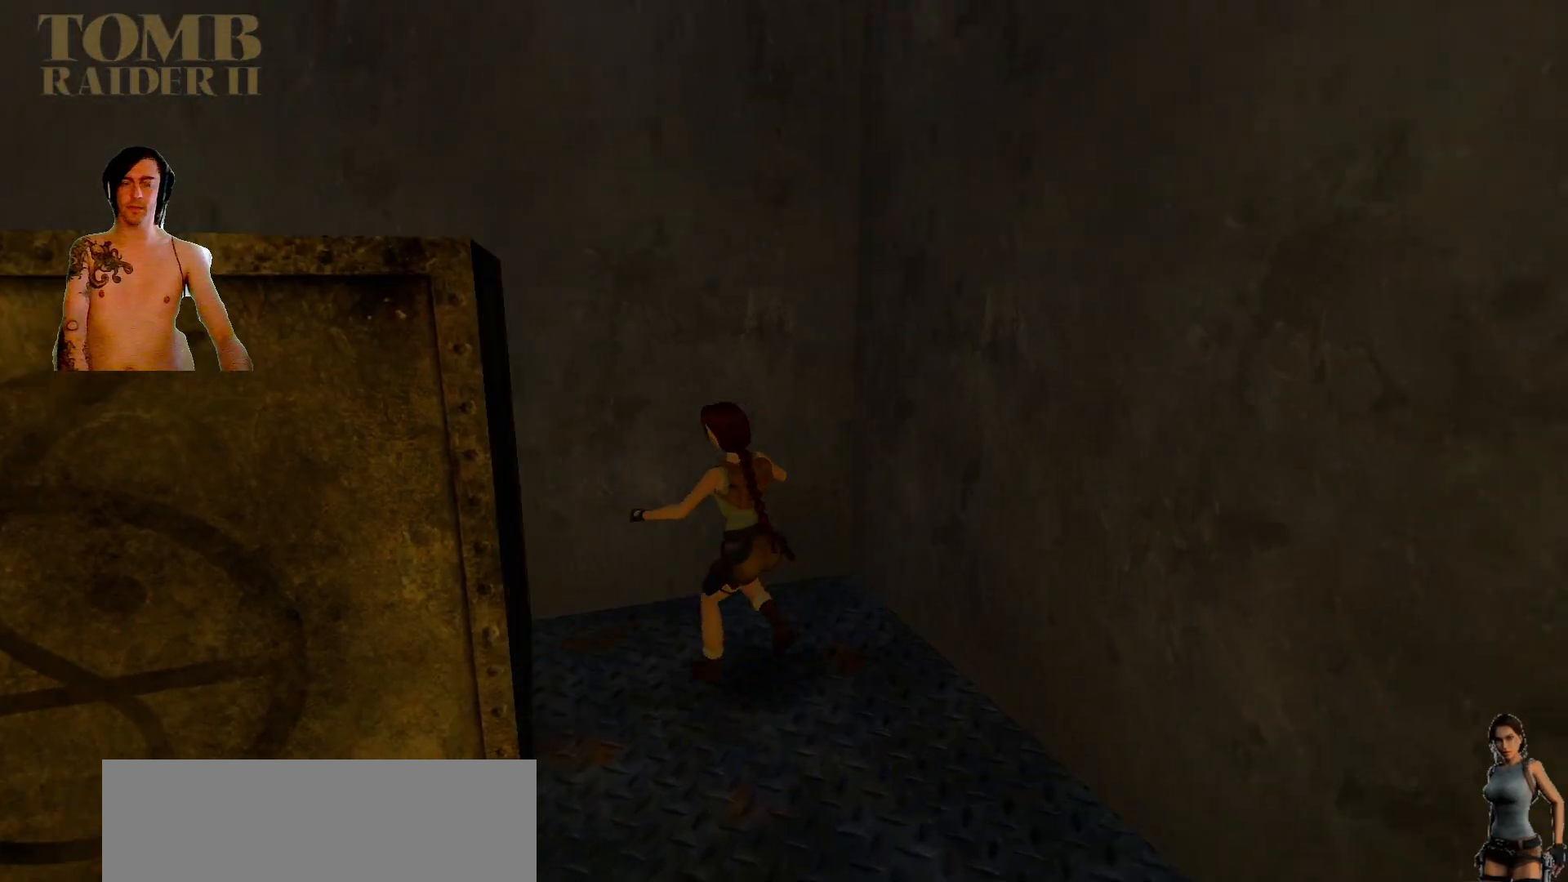
{"keys": ["up"], "events": [[284, "left", "up"], [367, "up", "down"]]}
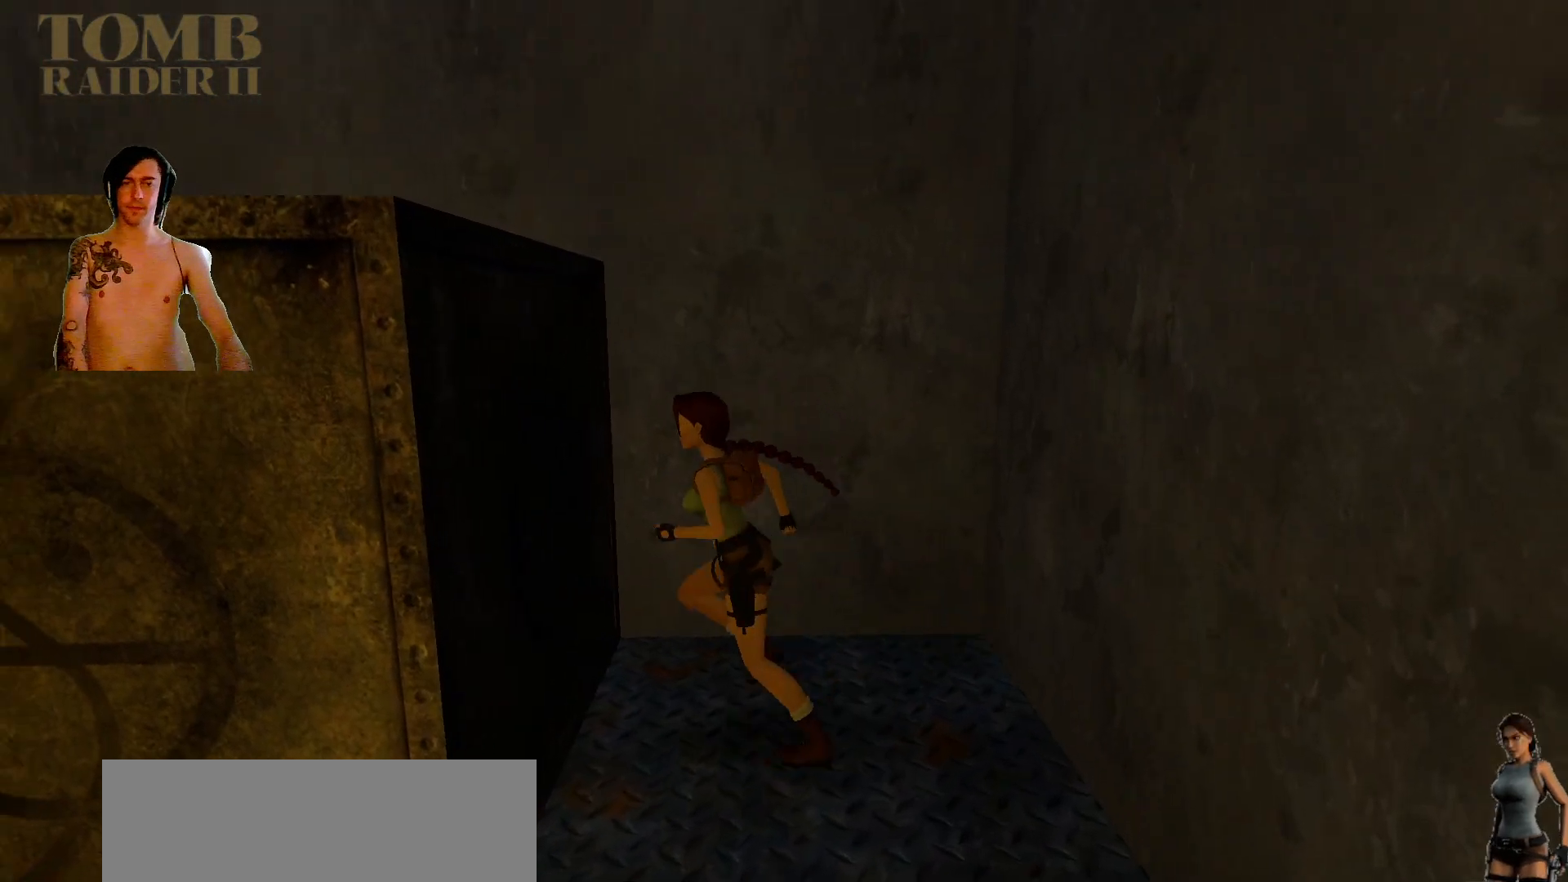
{"keys": ["ctrl_l"], "events": [[167, "up", "up"], [334, "ctrl_l", "down"]]}
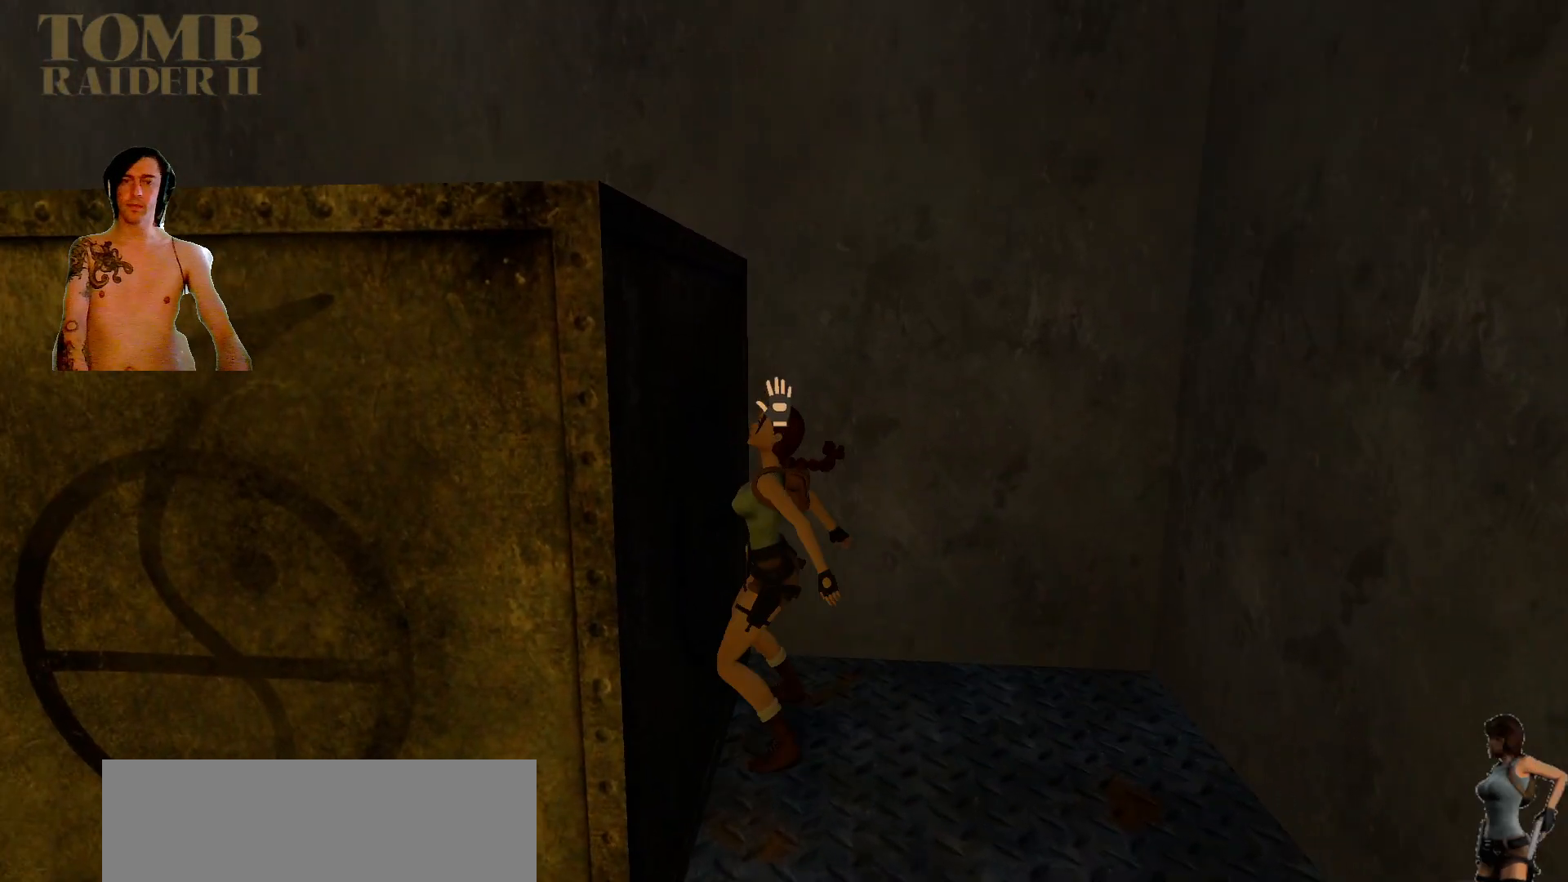
{"keys": [], "events": [[300, "ctrl_l", "up"]]}
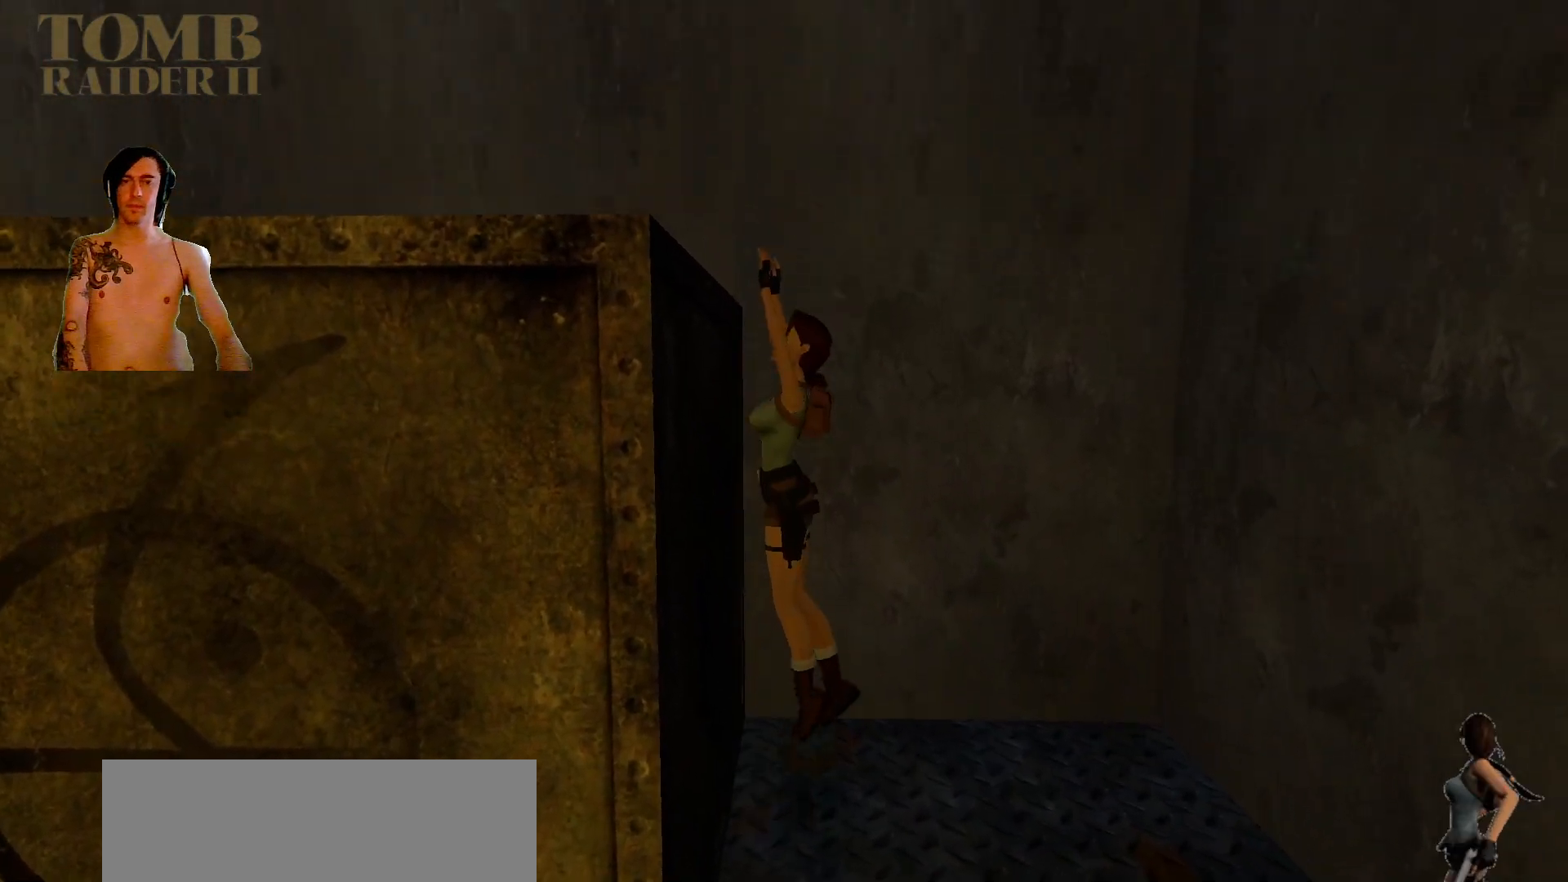
{"keys": [], "events": []}
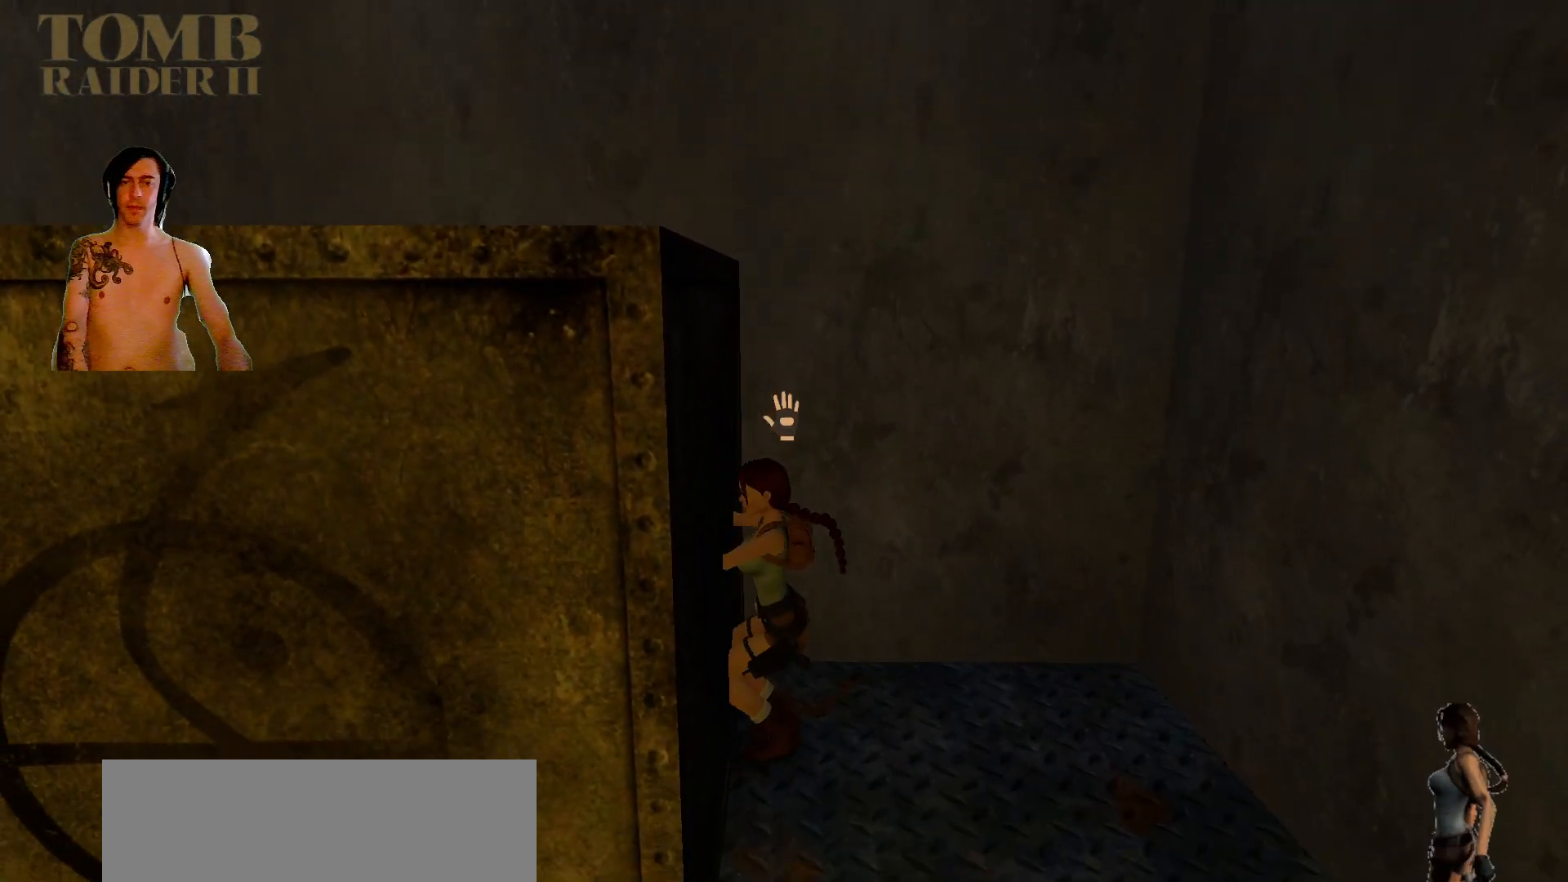
{"keys": ["ctrl_l"], "events": [[167, "ctrl_l", "down"]]}
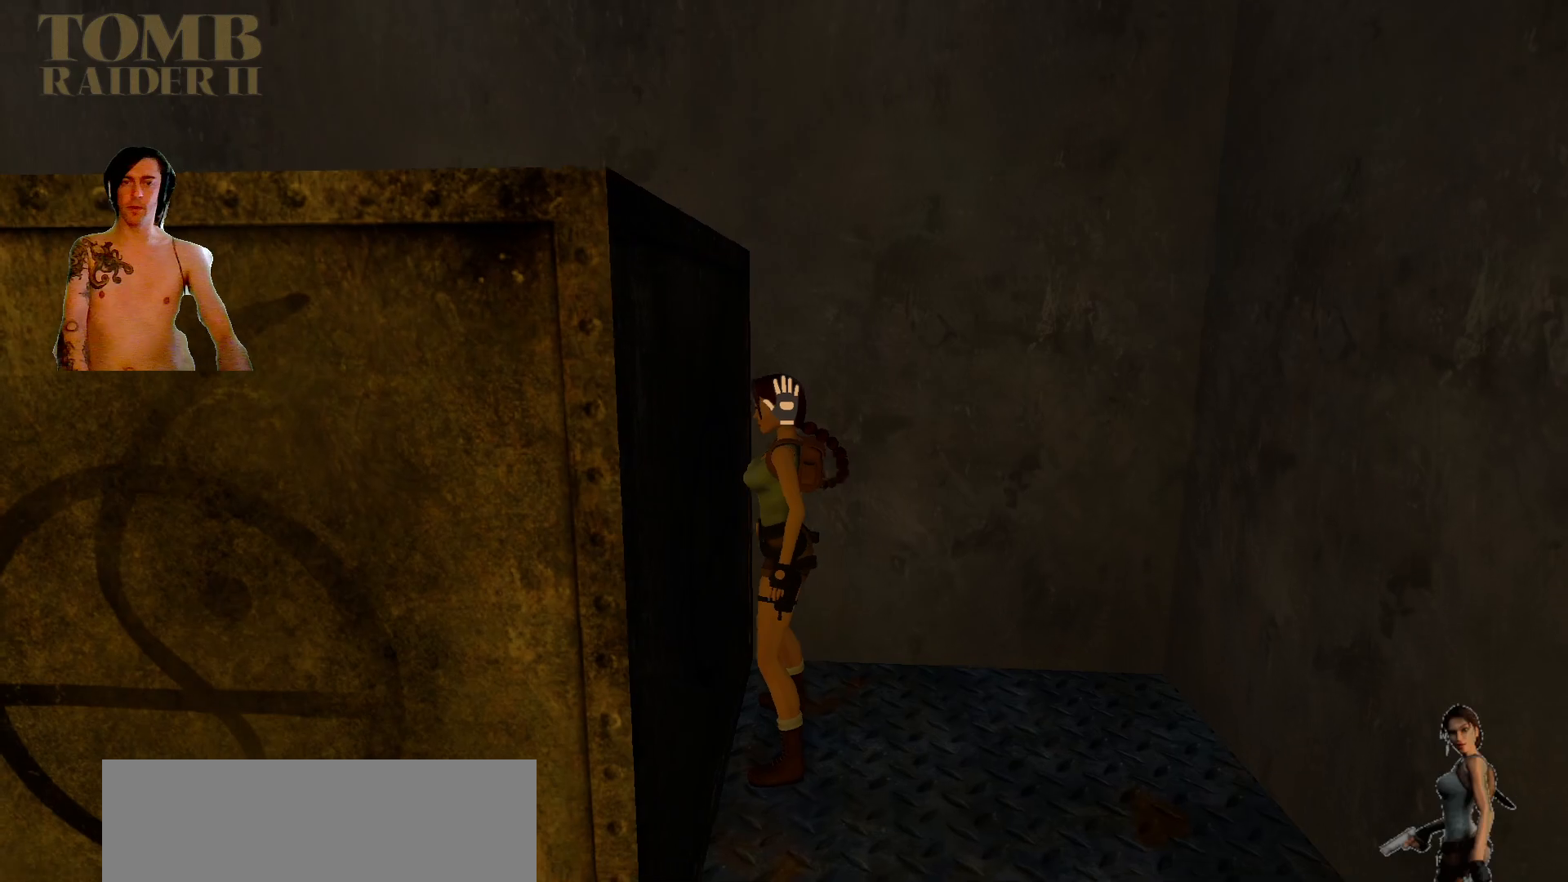
{"keys": ["ctrl_l"], "events": [[350, "up", "down"], [450, "up", "up"]]}
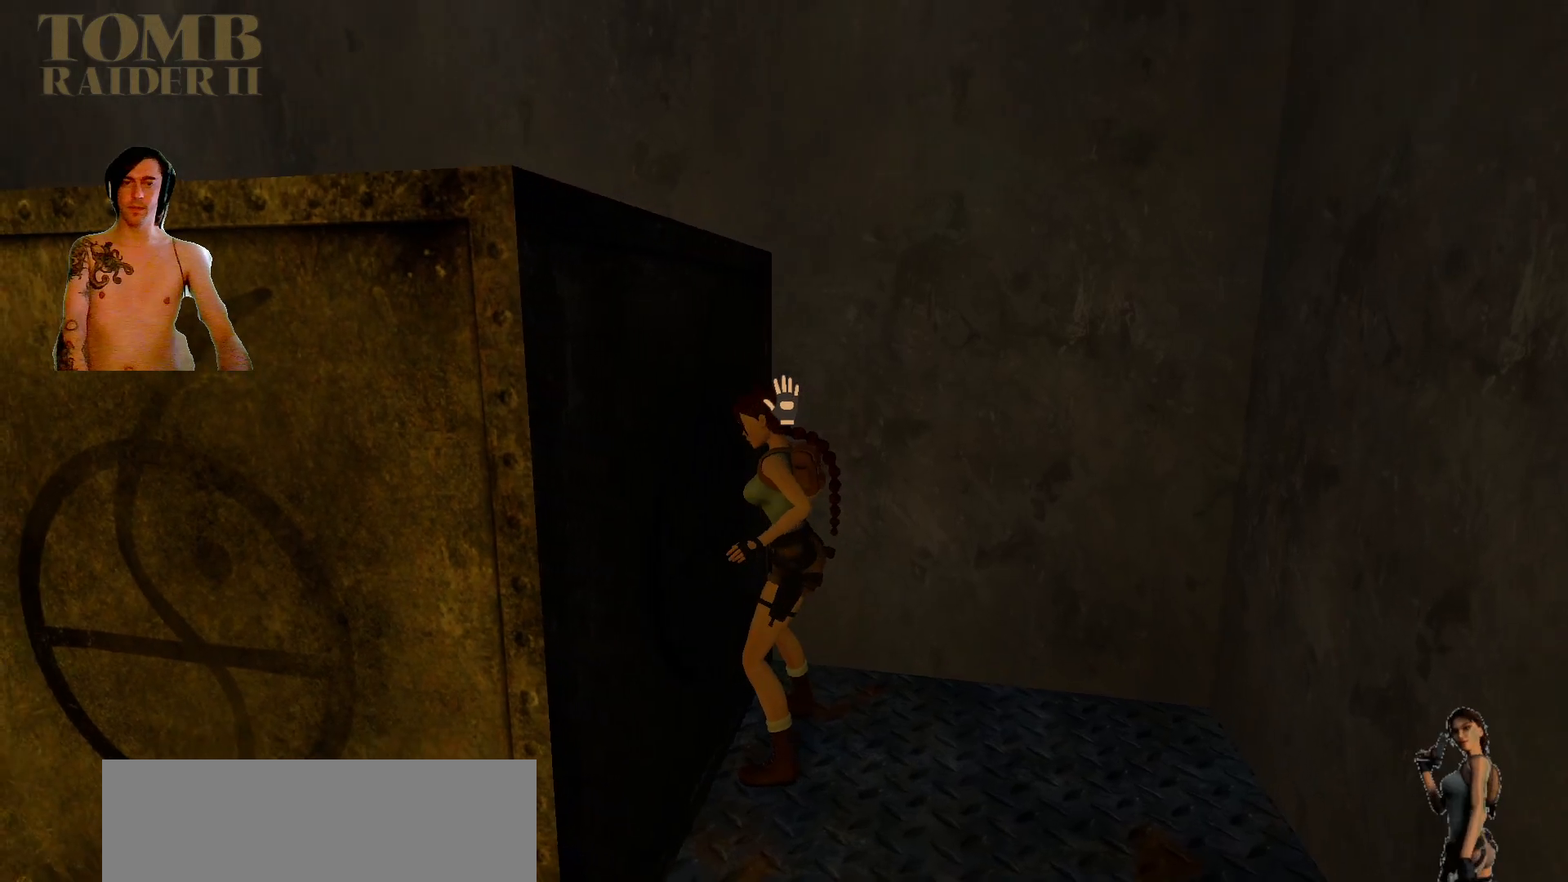
{"keys": ["ctrl_l", "up"], "events": [[50, "up", "down"], [134, "up", "up"], [167, "up", "down"], [250, "up", "up"], [350, "up", "down"], [434, "up", "up"], [500, "up", "down"]]}
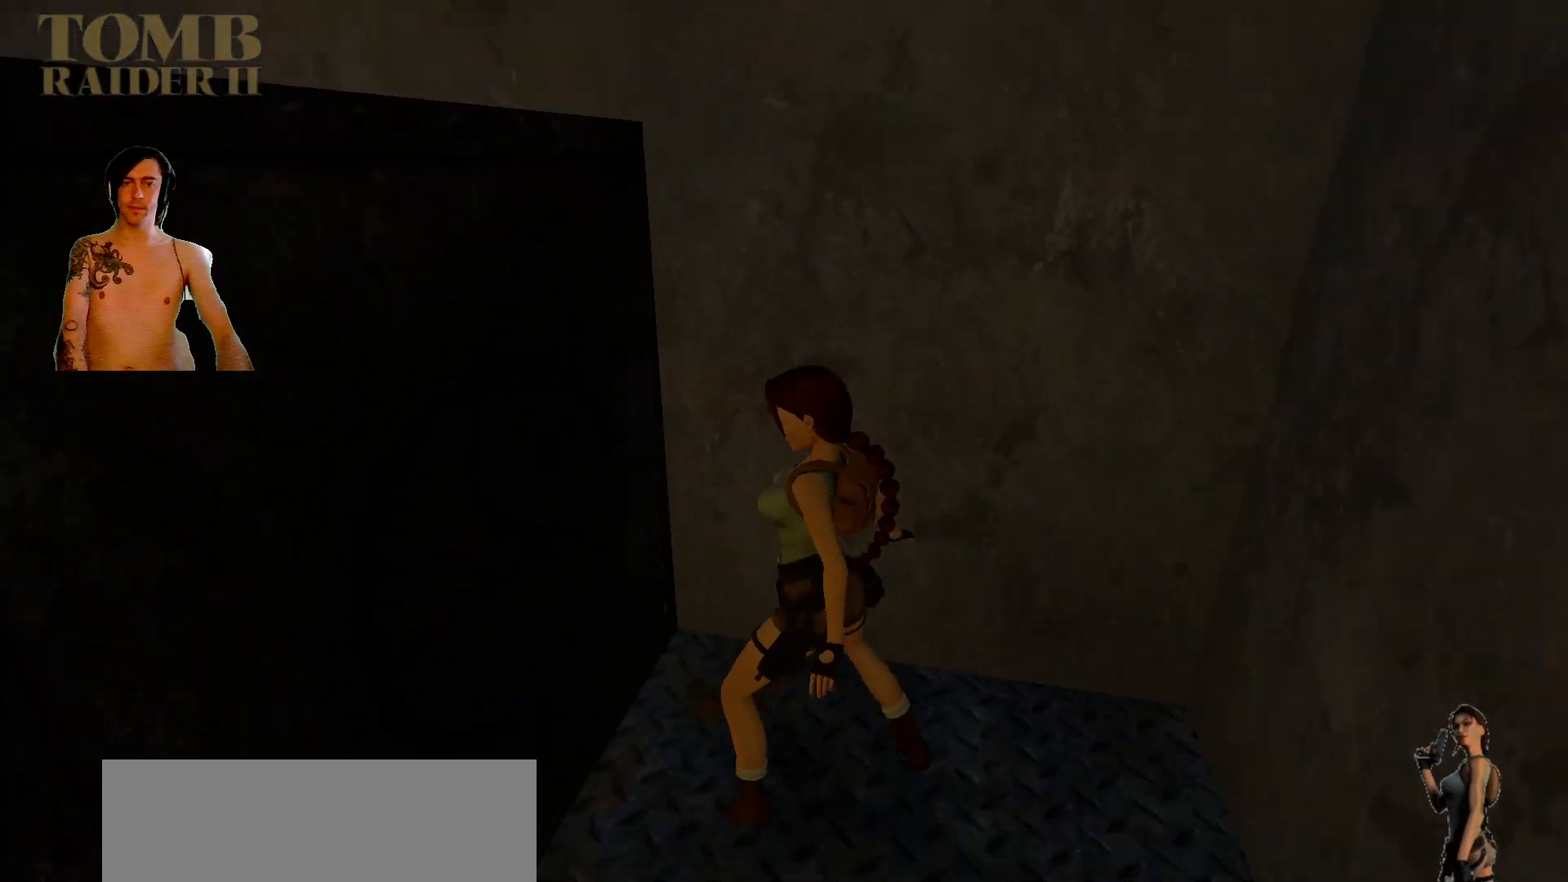
{"keys": ["ctrl_l", "up"], "events": [[150, "up", "up"], [184, "up", "down"], [250, "up", "up"], [334, "up", "down"], [417, "up", "up"], [450, "up", "down"]]}
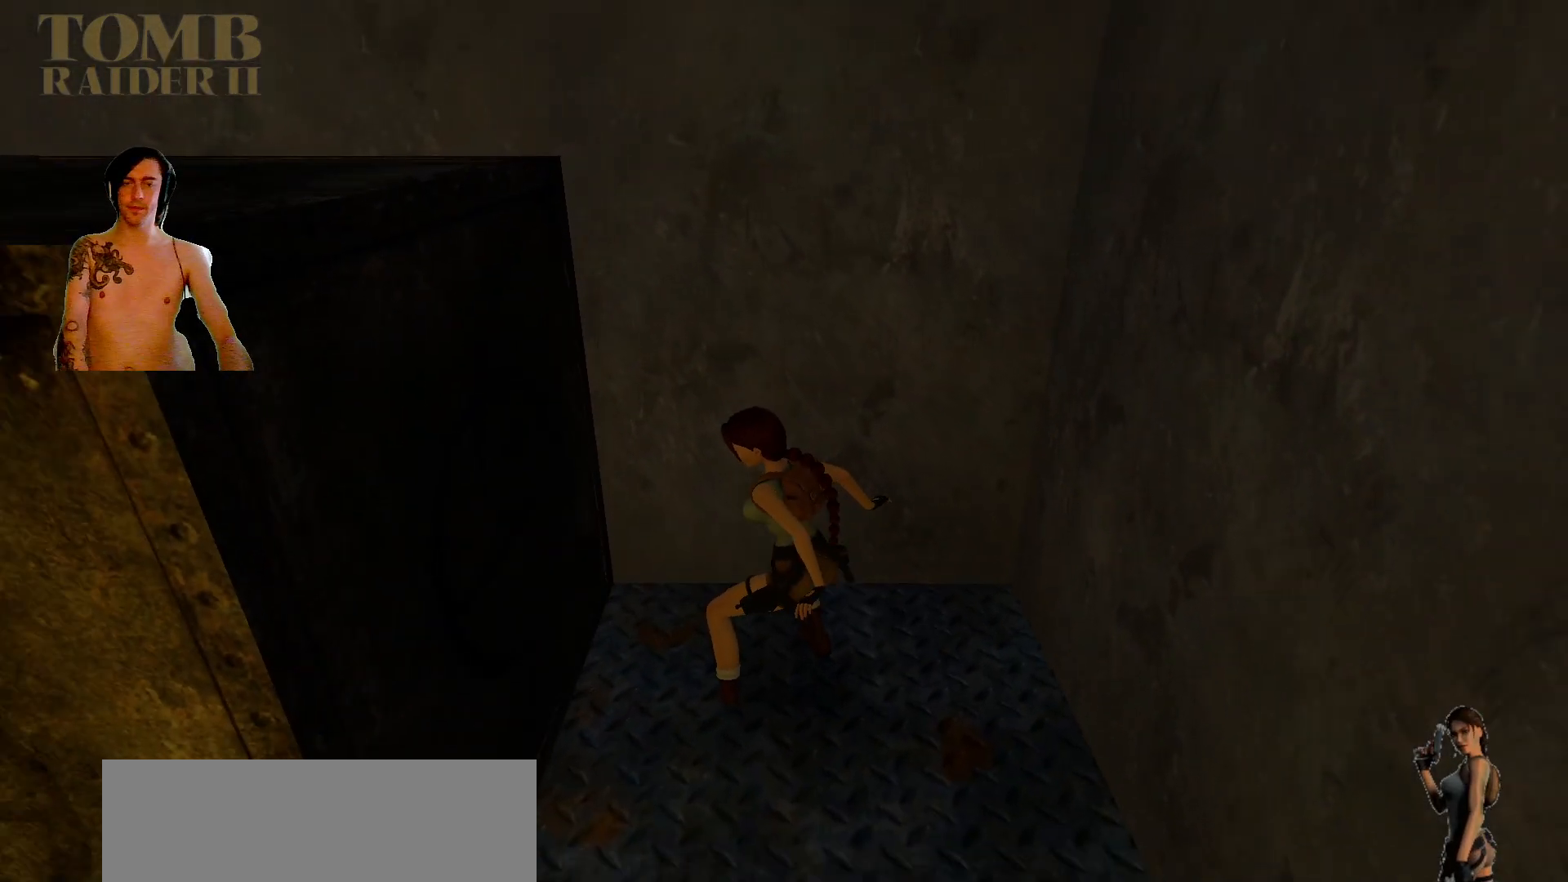
{"keys": ["ctrl_l"], "events": [[150, "up", "up"]]}
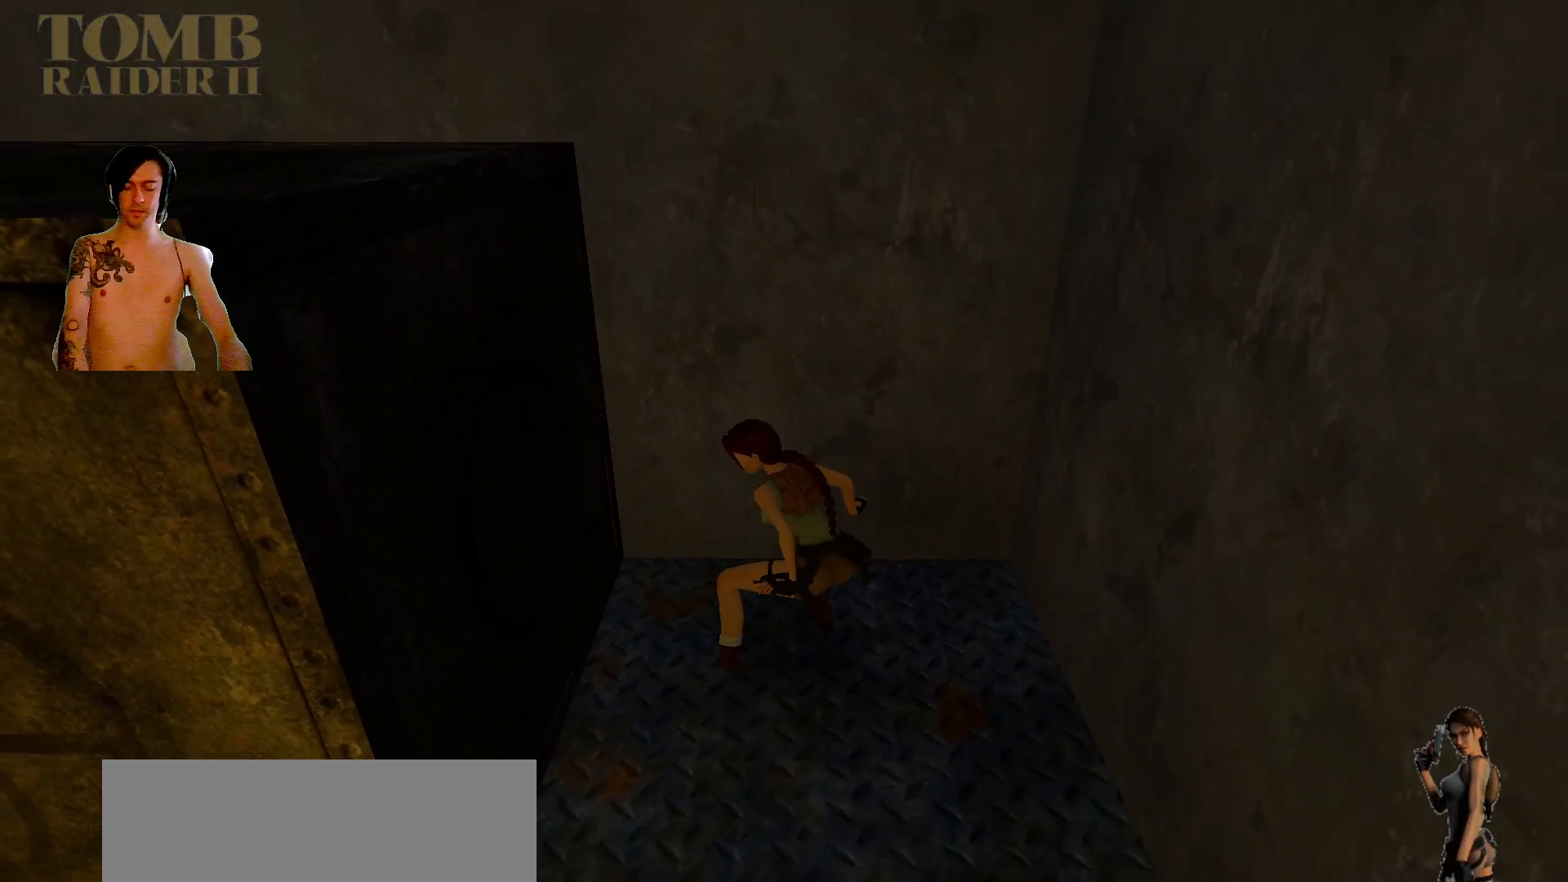
{"keys": ["ctrl_l"], "events": []}
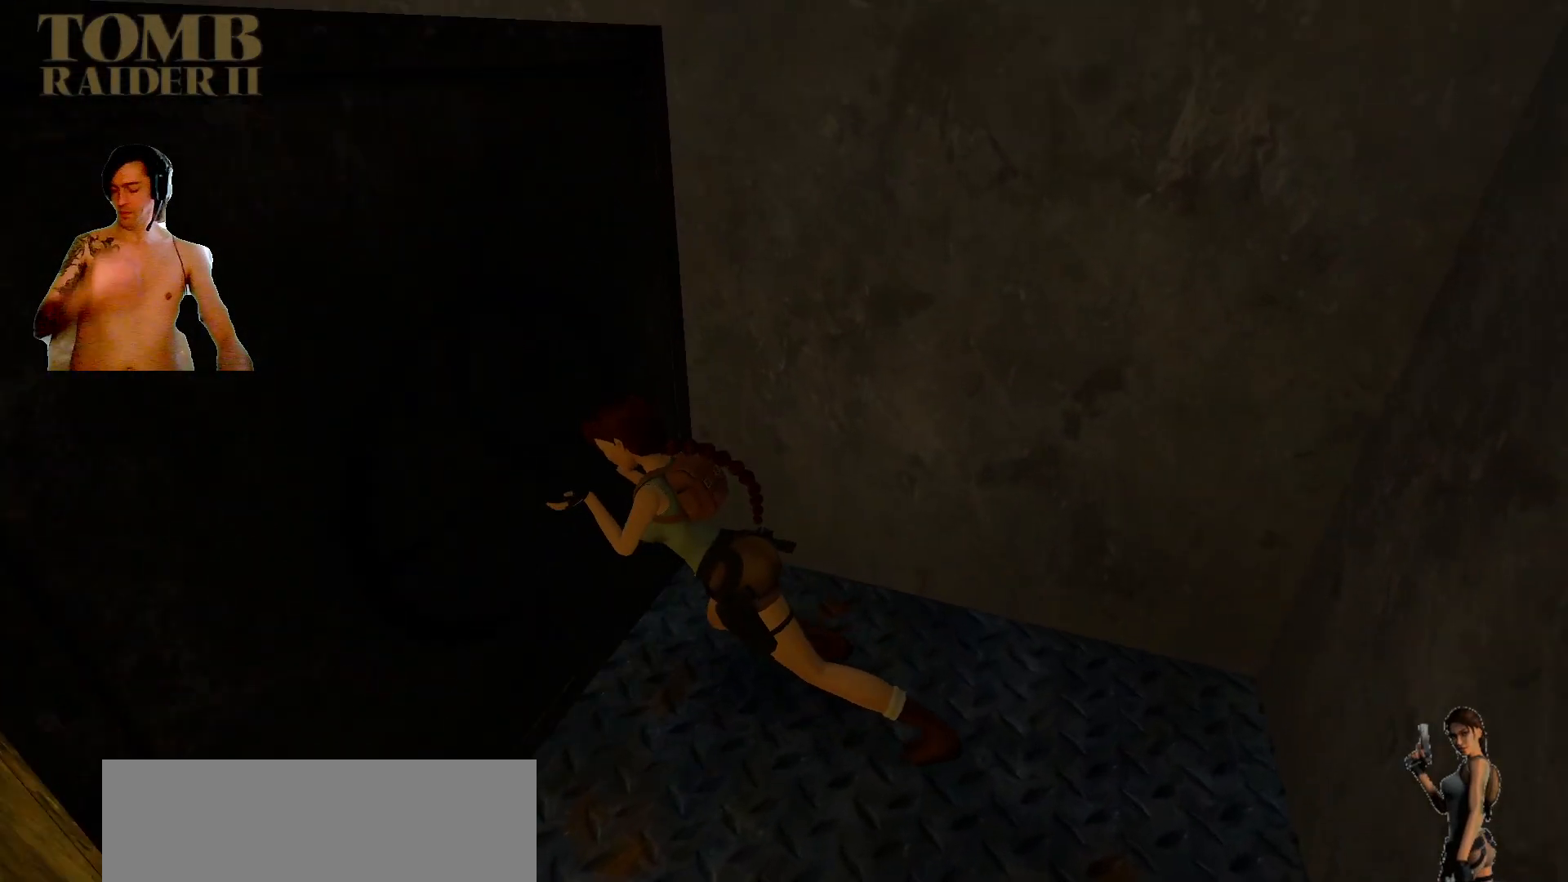
{"keys": ["ctrl_l"], "events": []}
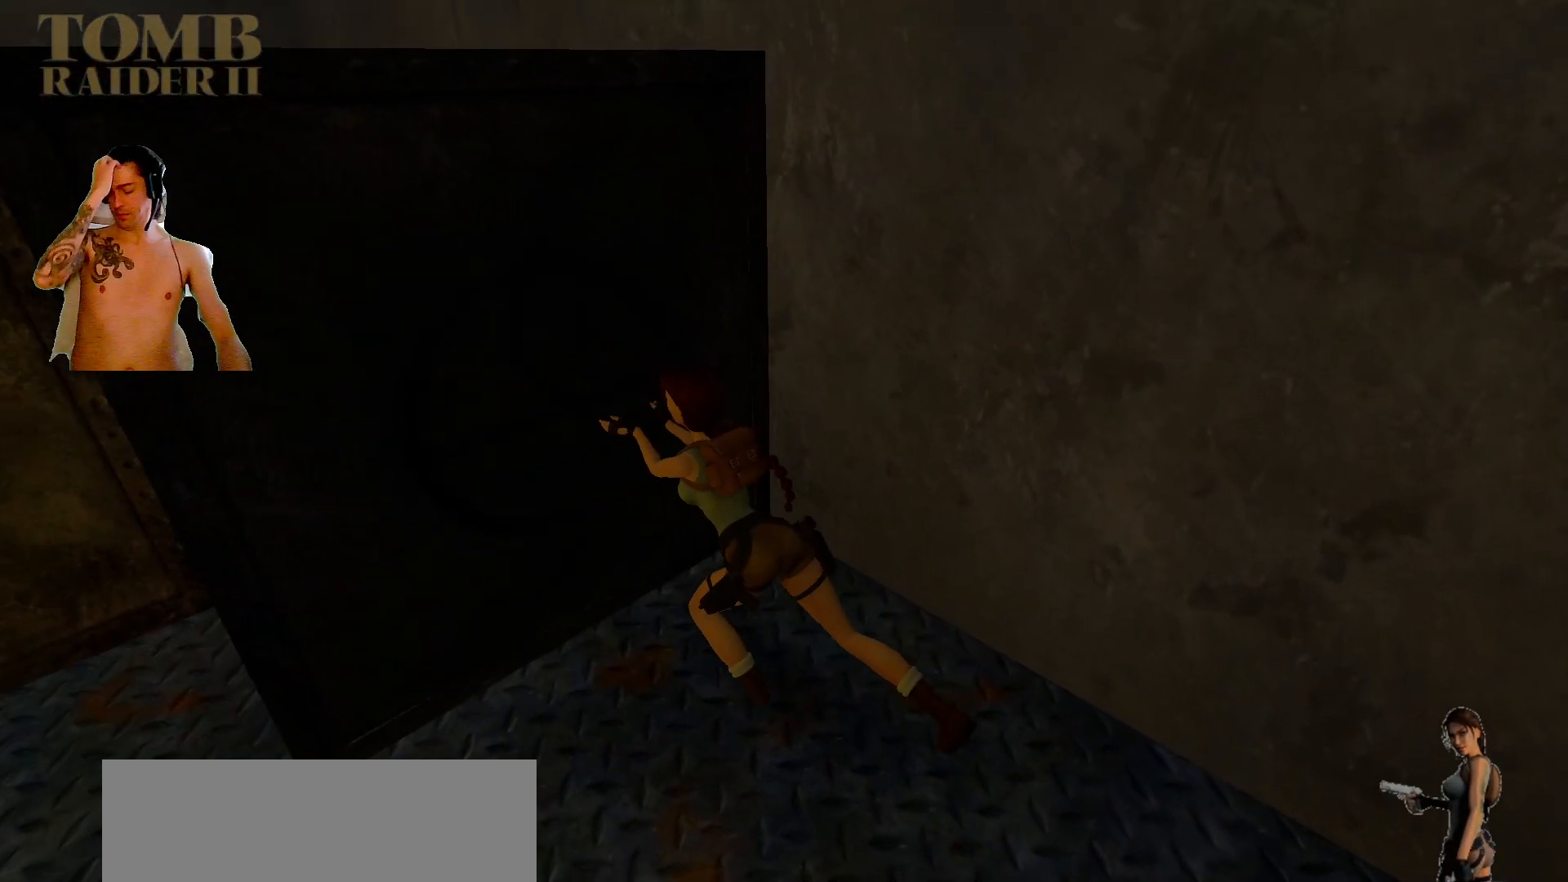
{"keys": ["ctrl_l"], "events": []}
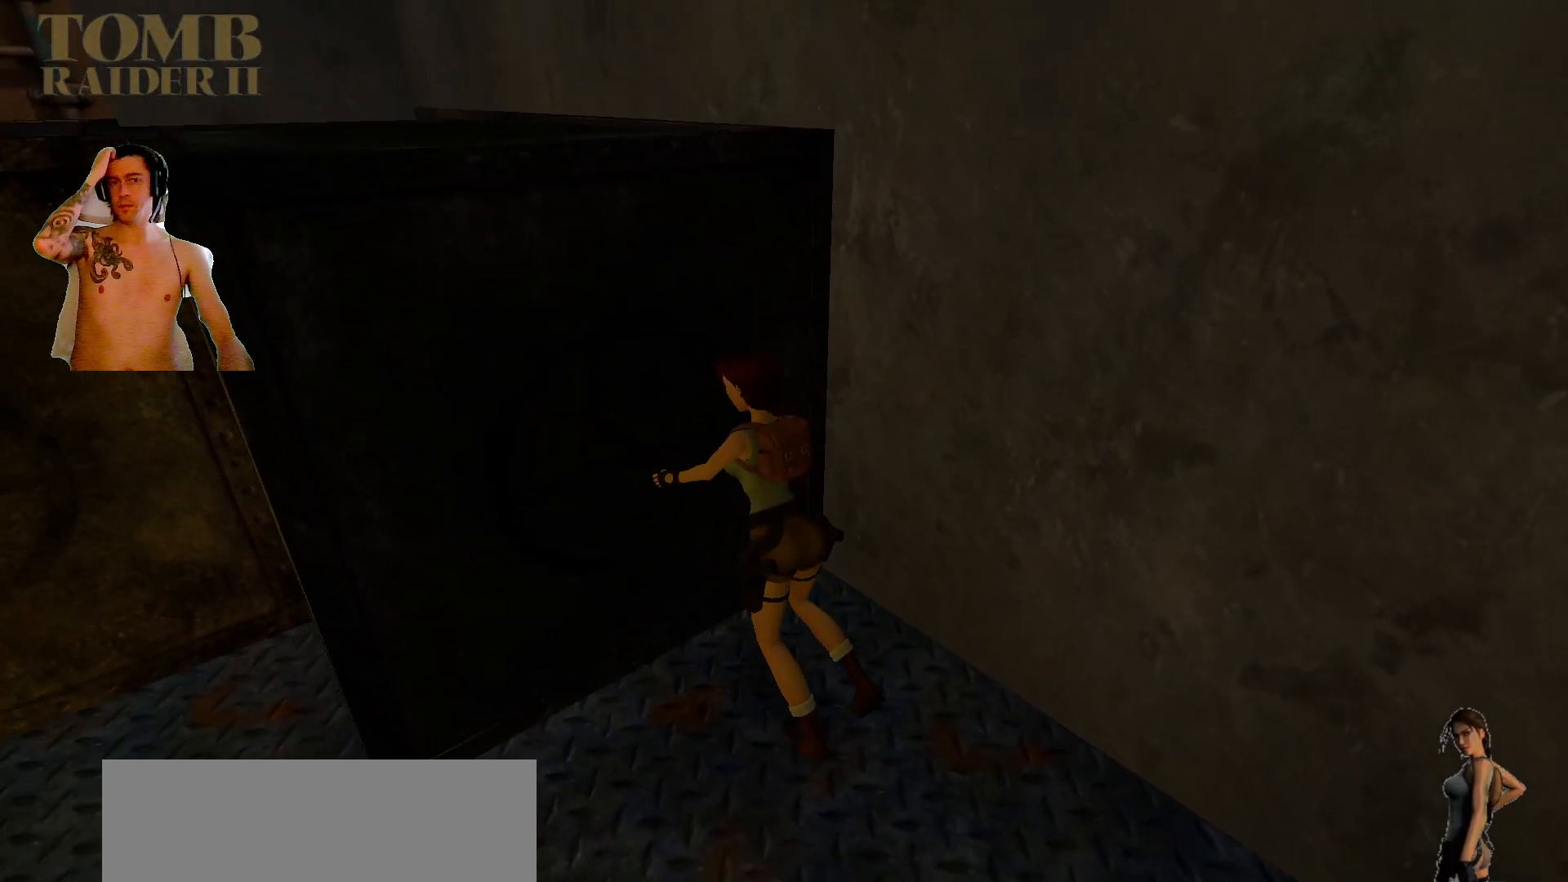
{"keys": ["ctrl_l"], "events": []}
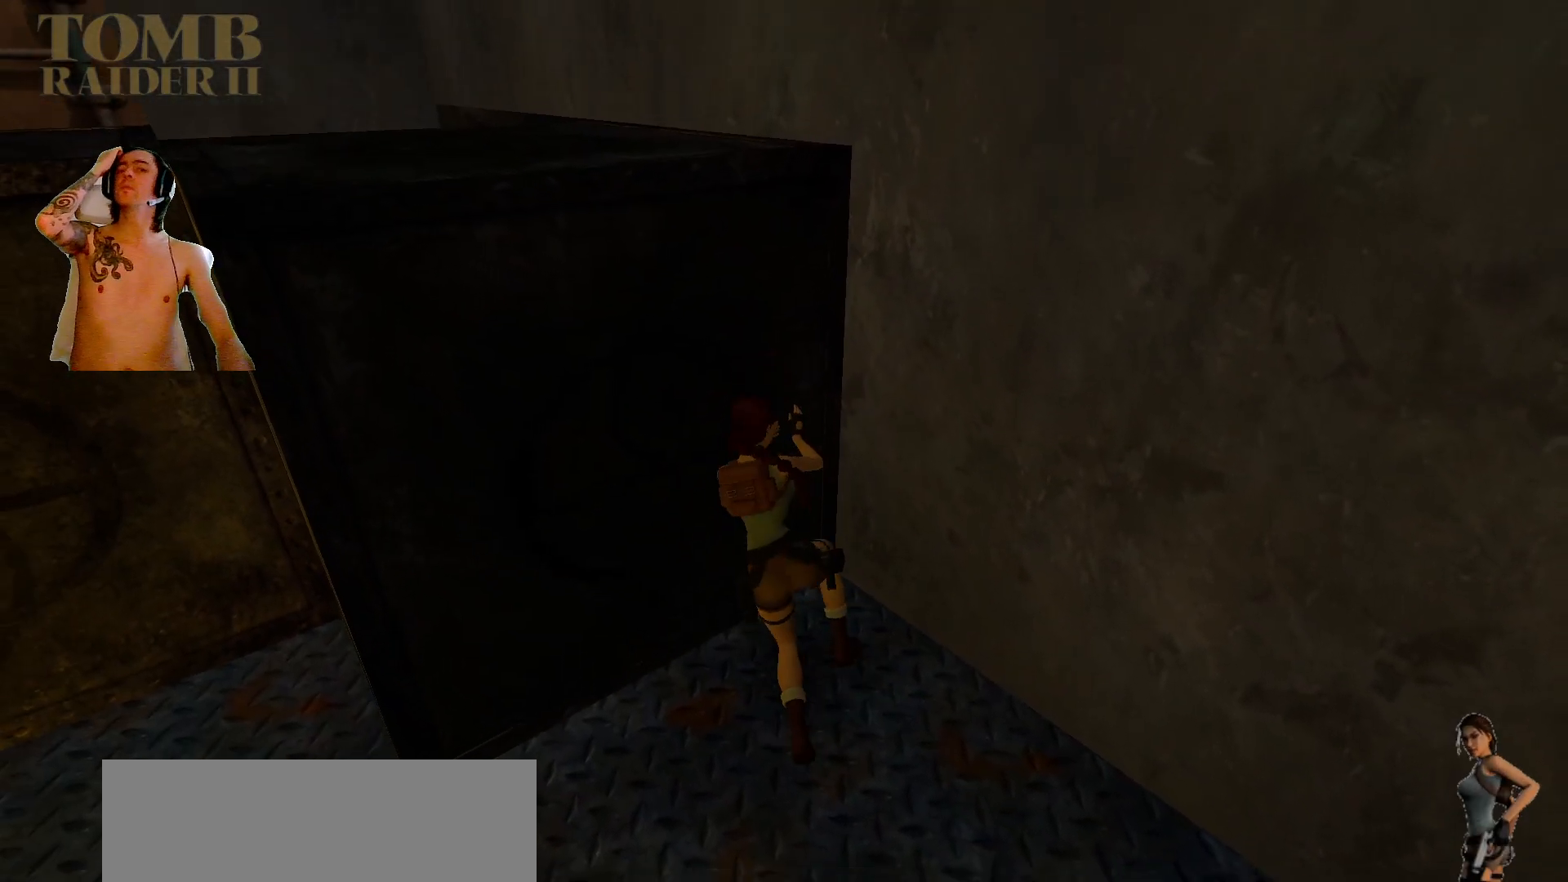
{"keys": [], "events": [[317, "ctrl_l", "up"]]}
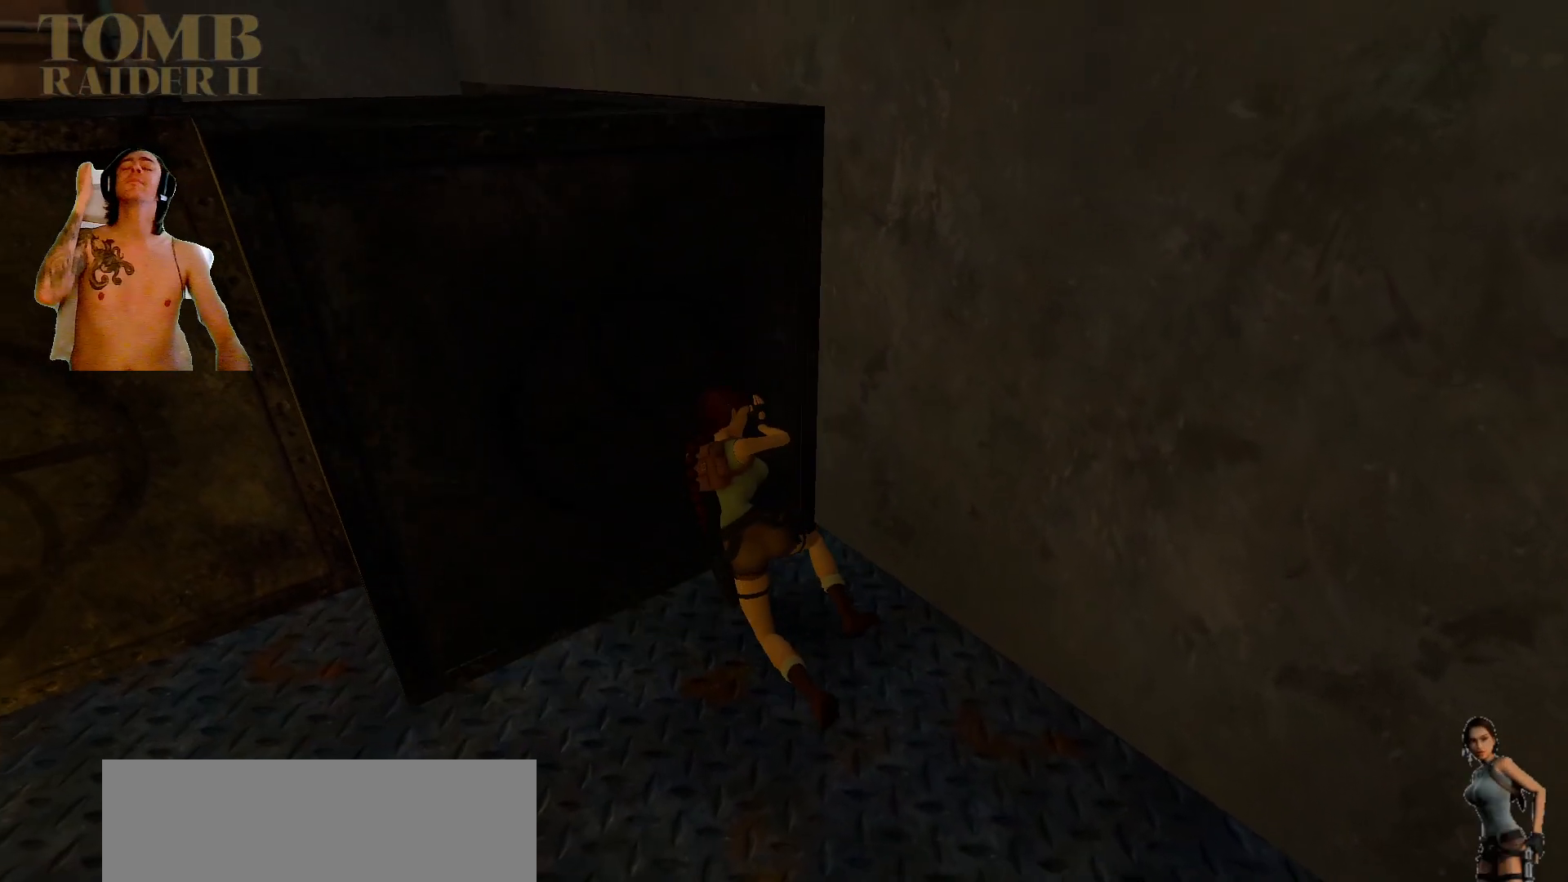
{"keys": [], "events": []}
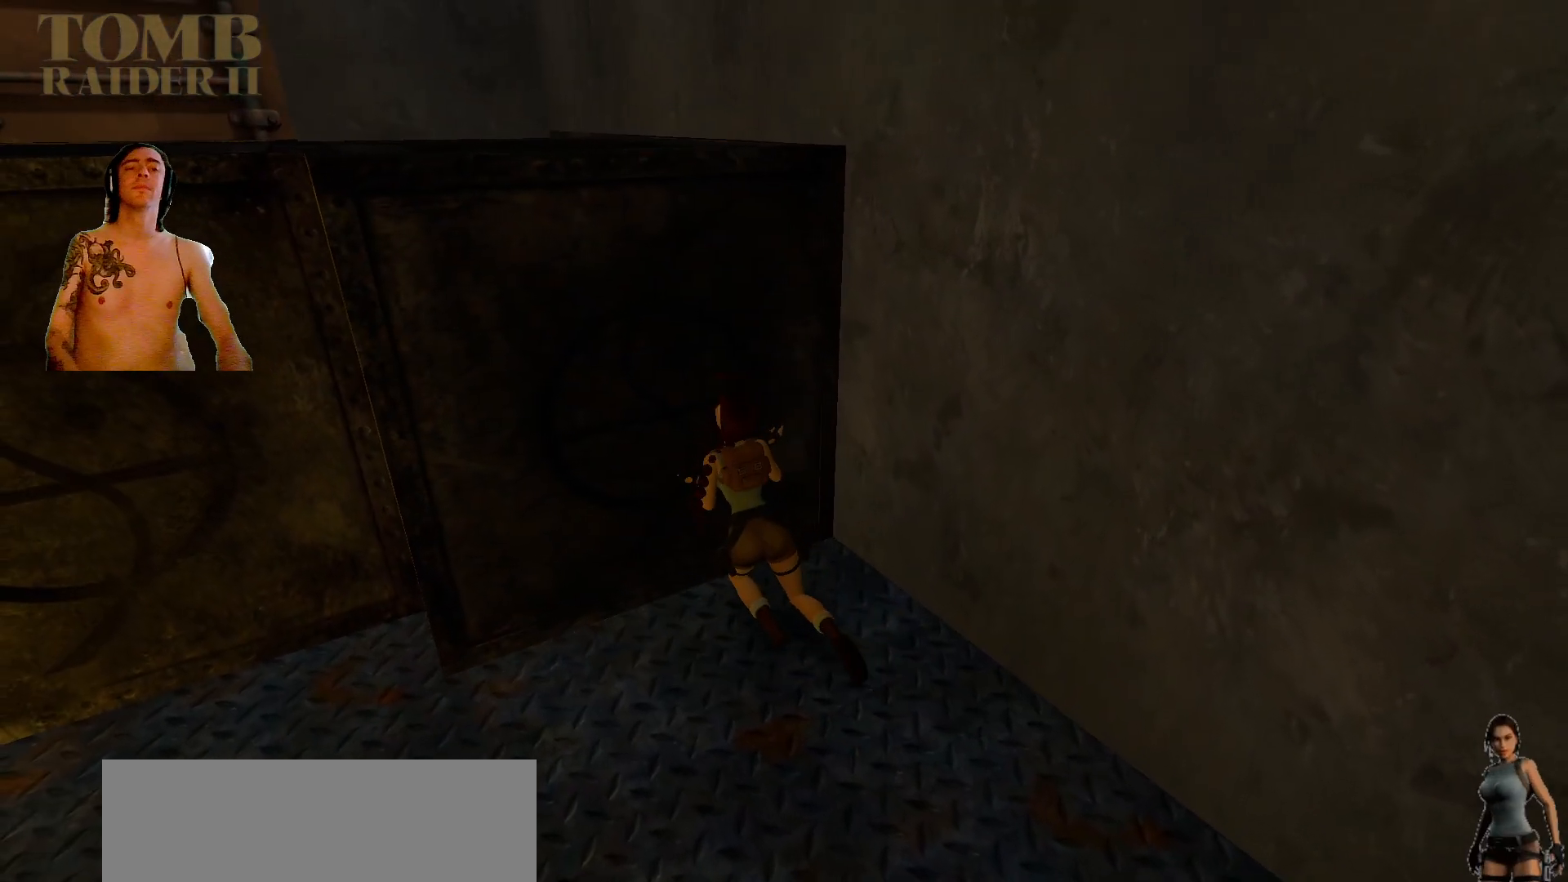
{"keys": [], "events": []}
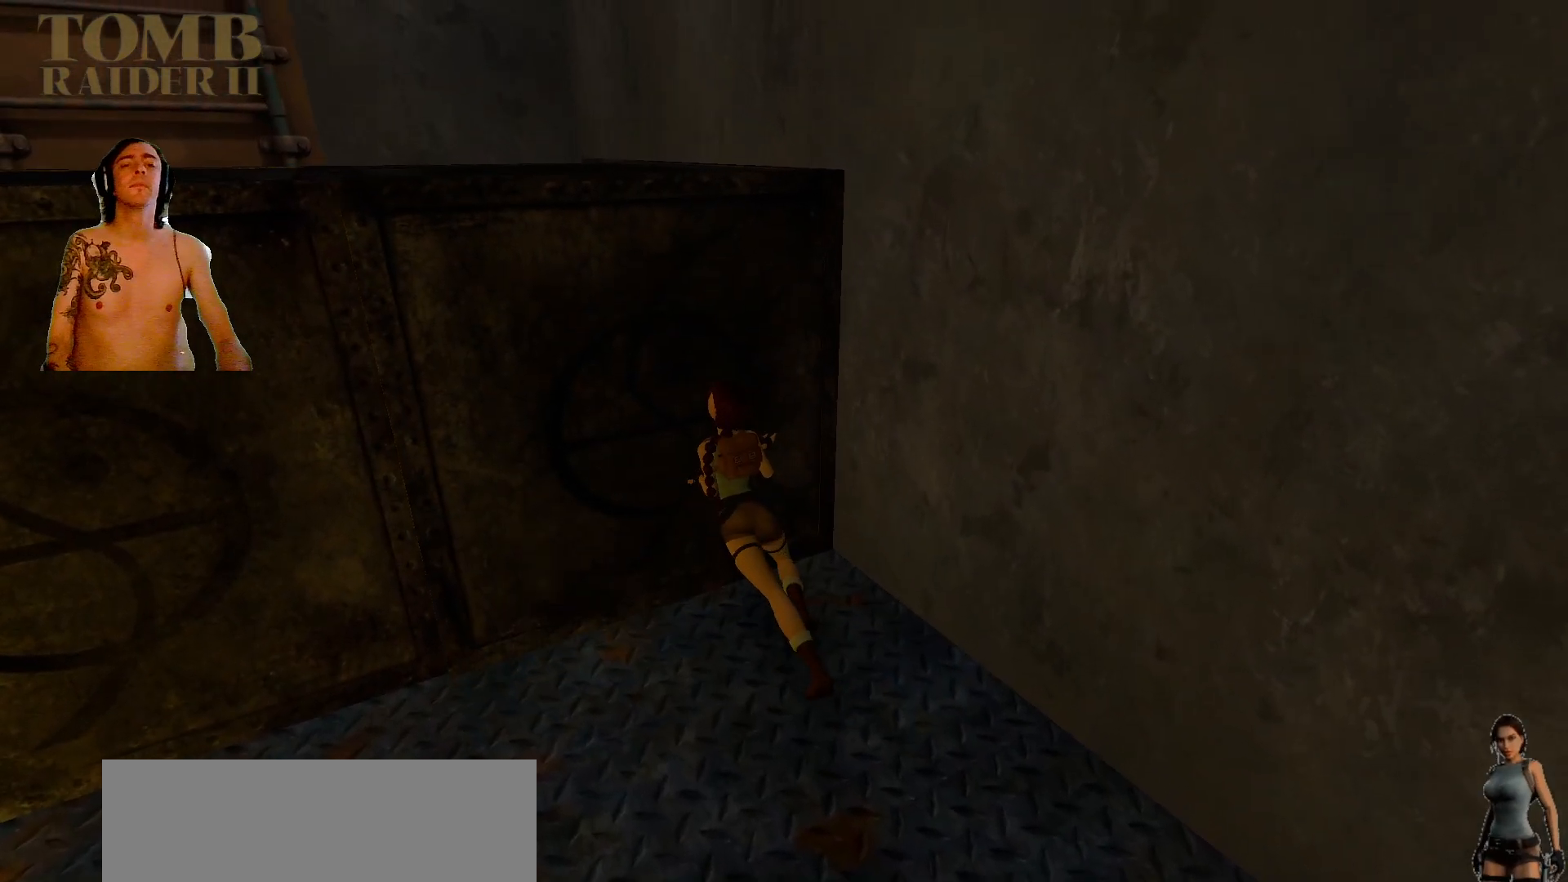
{"keys": [], "events": []}
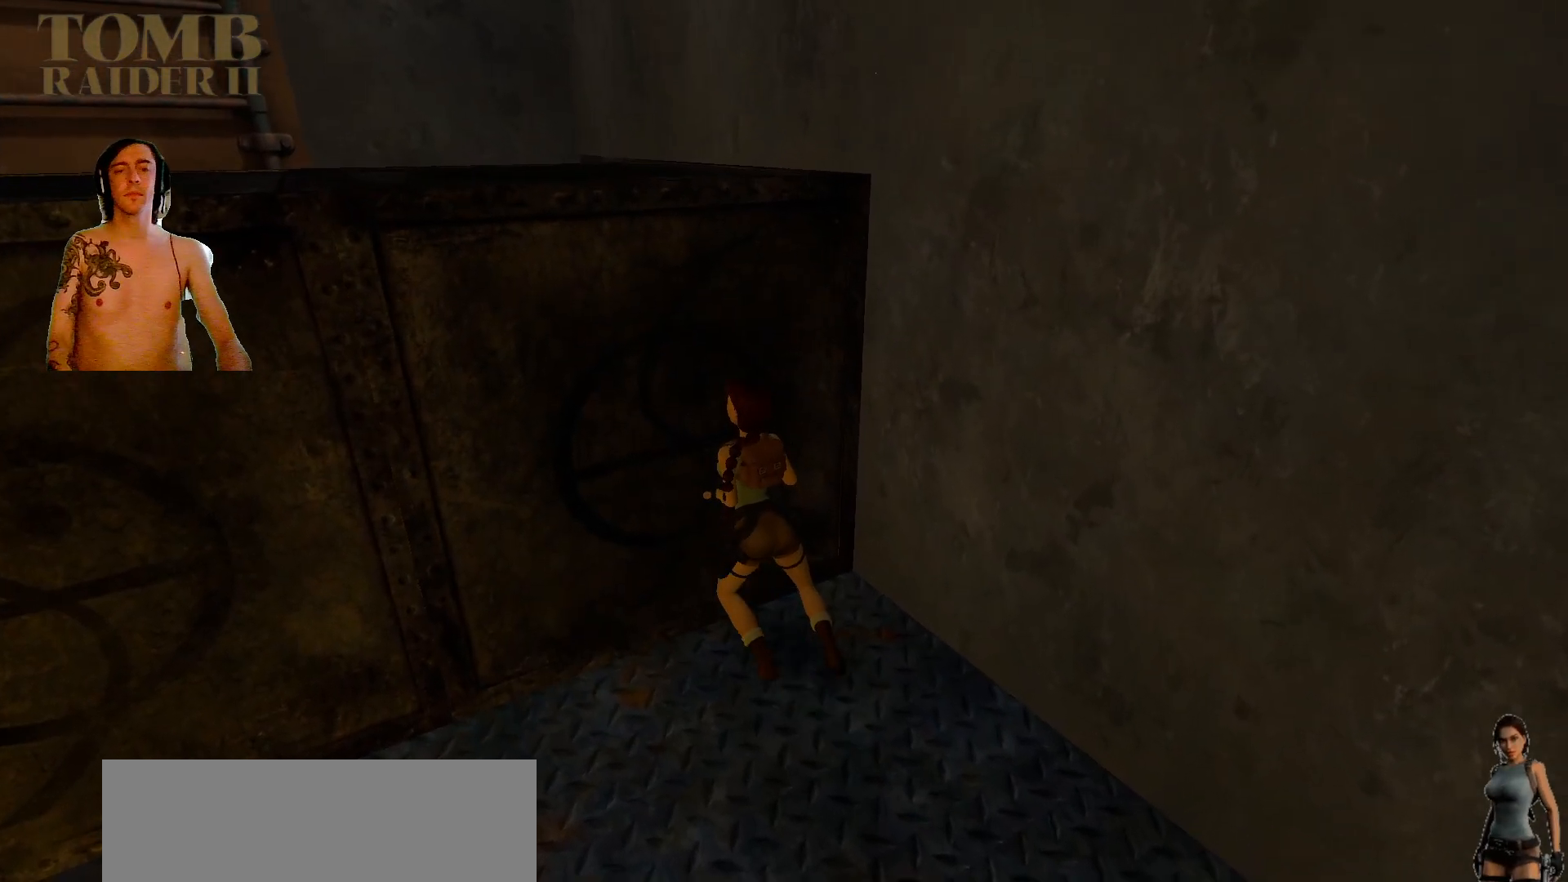
{"keys": [], "events": []}
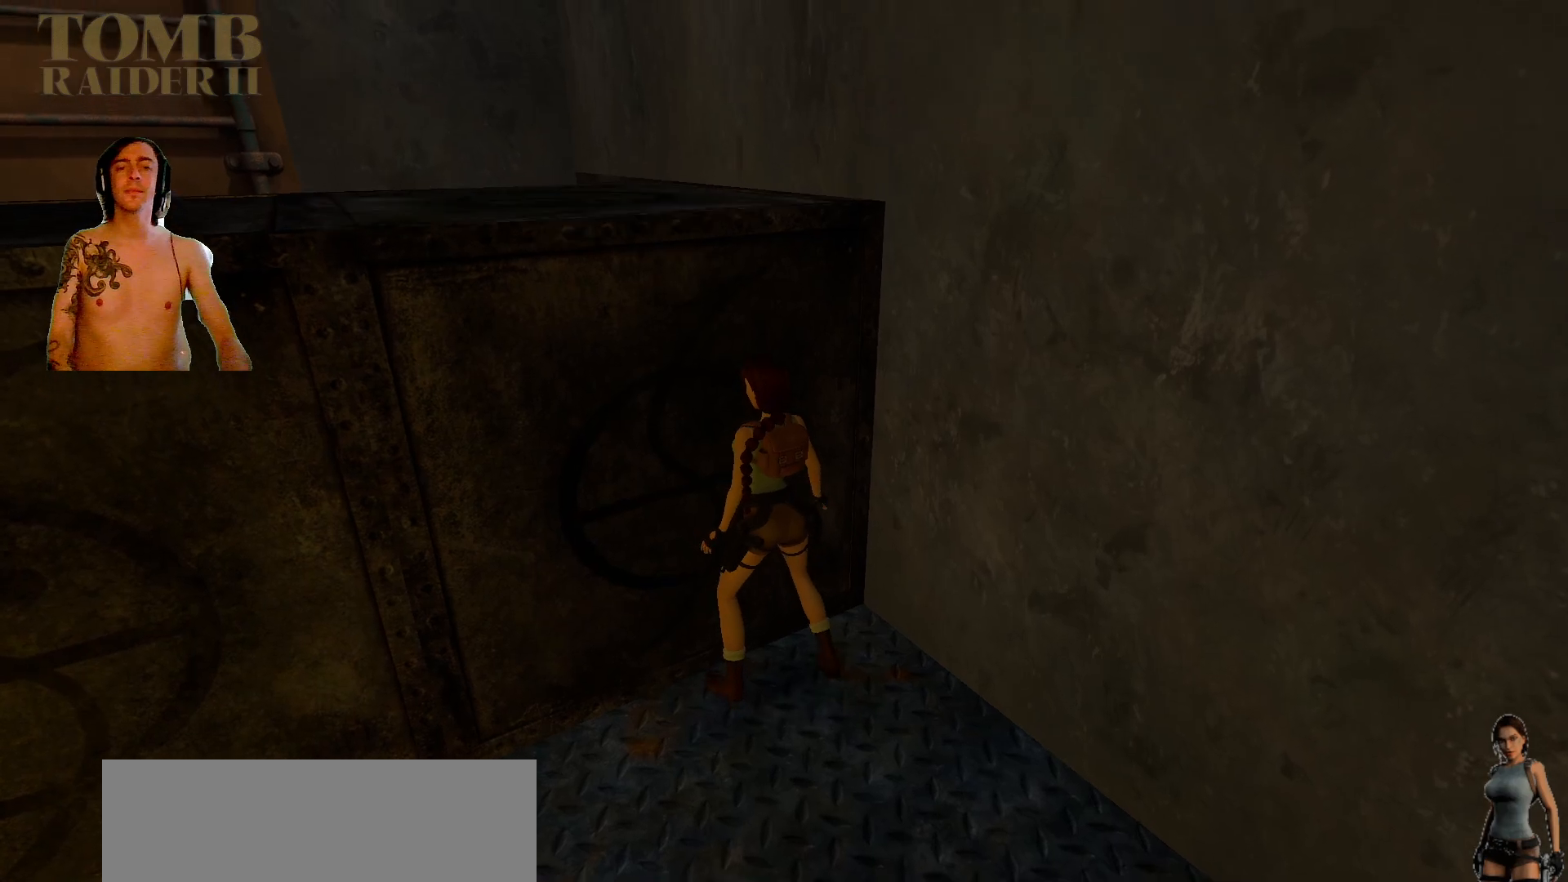
{"keys": ["ctrl_l"], "events": [[50, "alt_l", "down"], [384, "ctrl_l", "down"], [417, "alt_l", "up"]]}
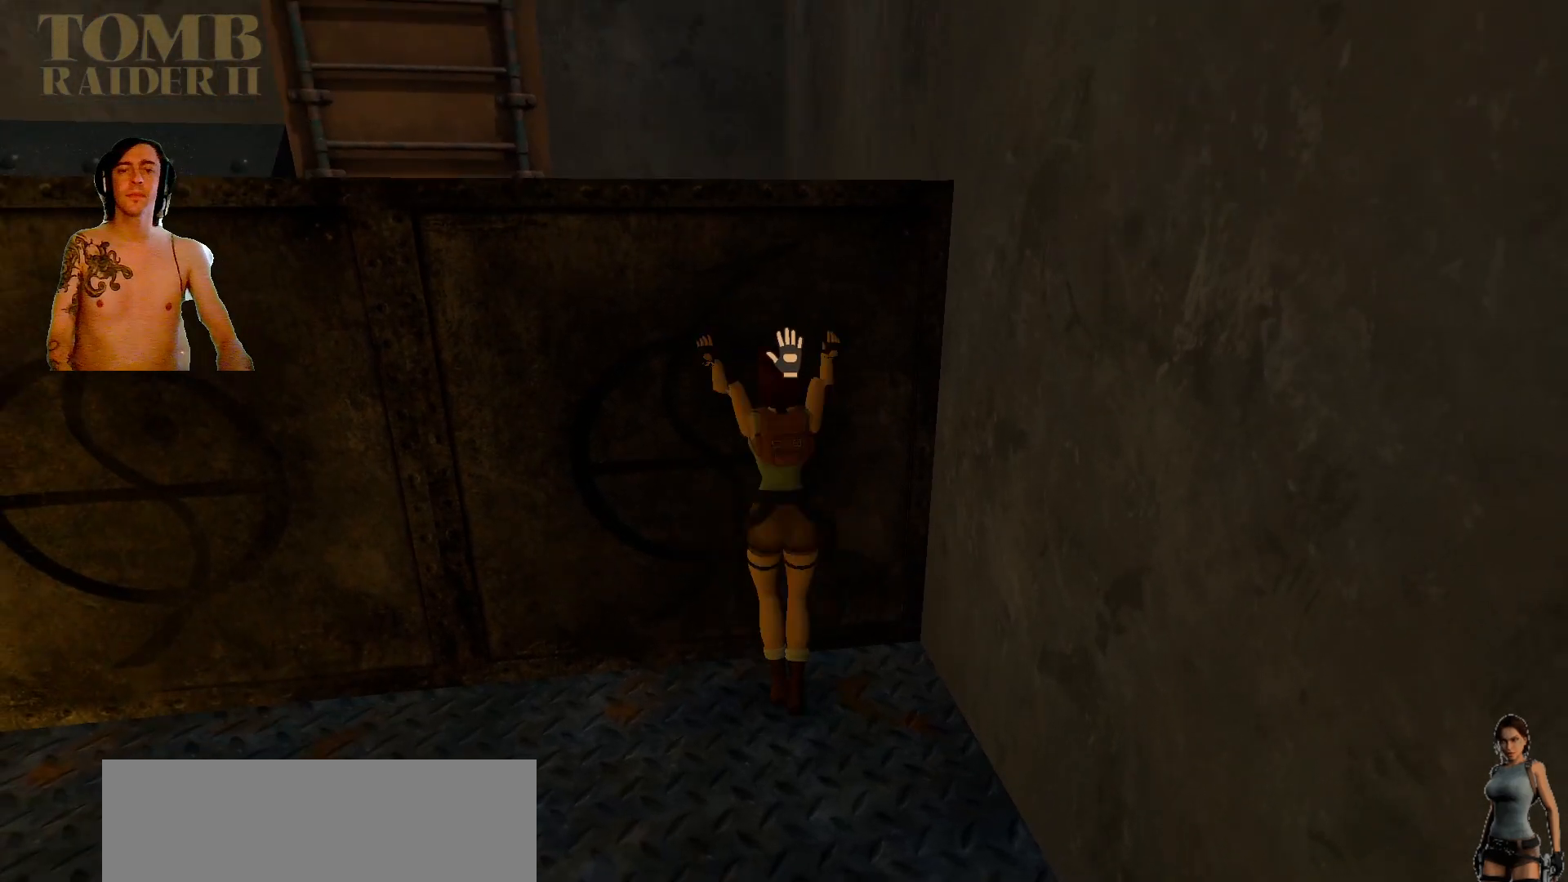
{"keys": ["ctrl_l", "up"], "events": [[84, "up", "down"]]}
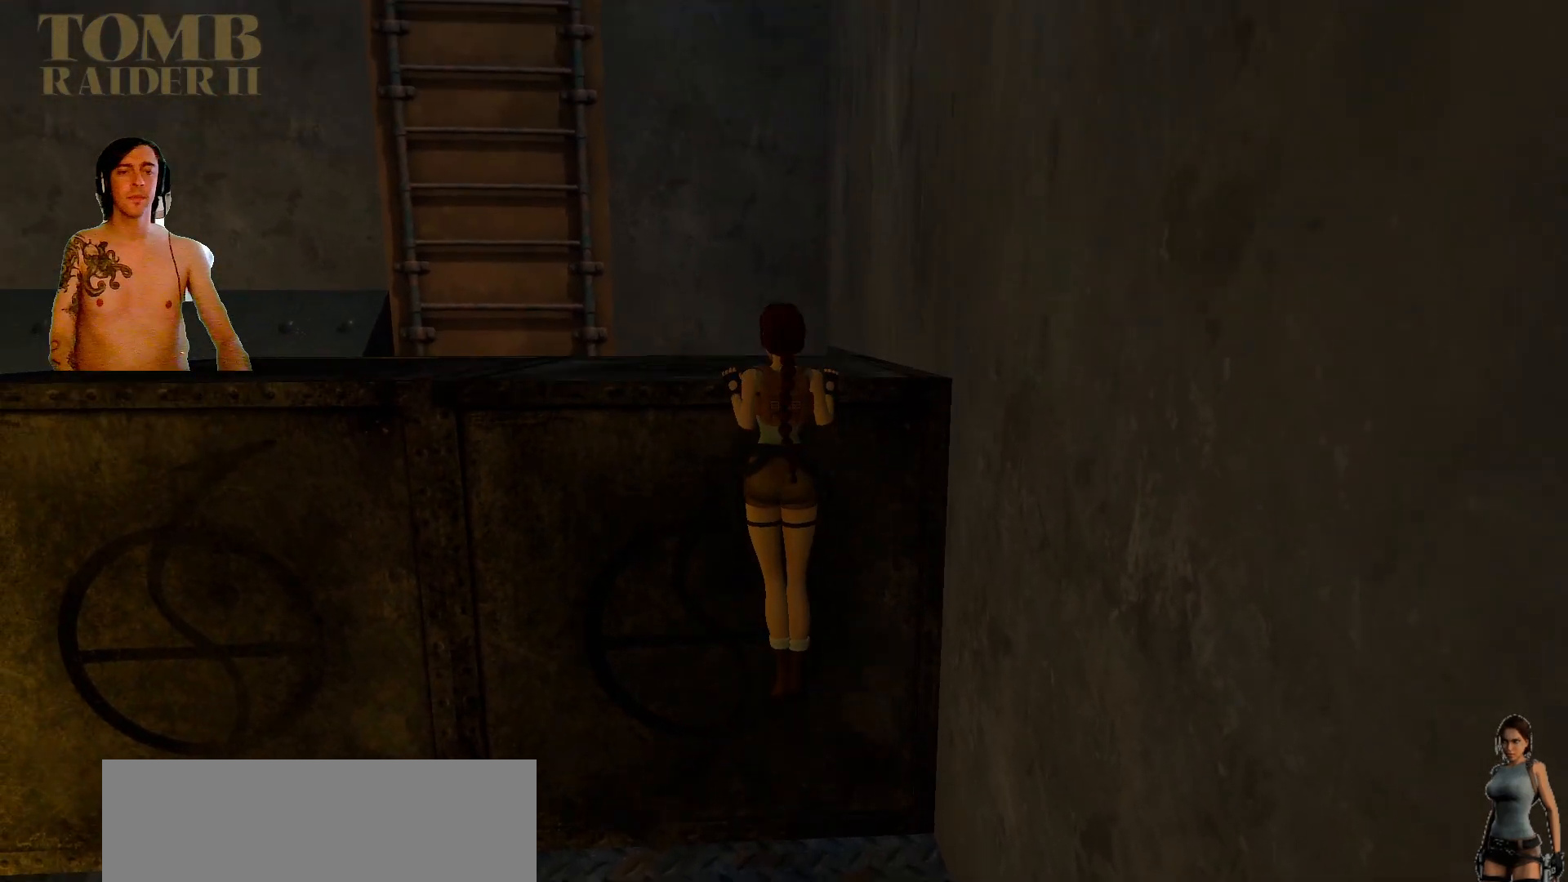
{"keys": ["ctrl_l", "up"], "events": []}